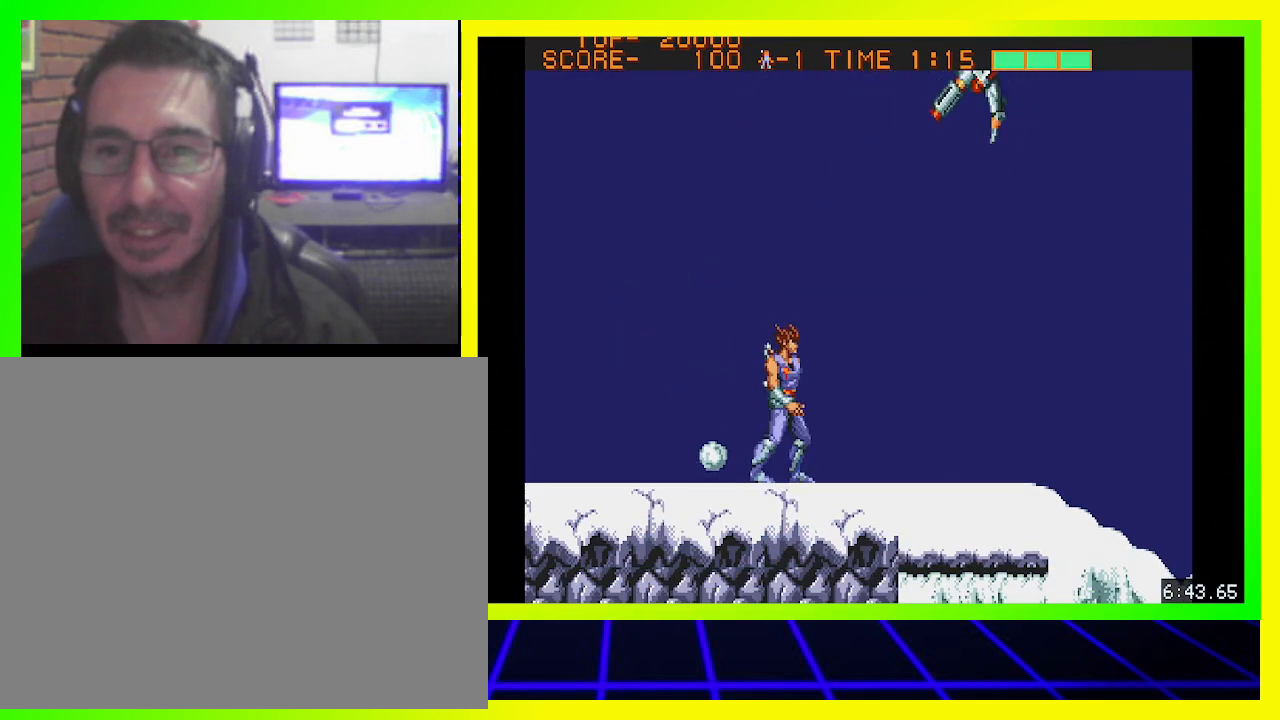
Gameplay with a controller (PlayStation layout); each line is a JSON object with the inputs held at the frame after it. "events" lists button and stick changes between this image and that frame as [ms after this image, input, new state], when the widget could be followed in between. Not read: R3.
{"buttons": ["DPAD_DOWN", "DPAD_RIGHT"], "left_stick": "center", "right_stick": "center", "events": [[67, "DPAD_DOWN", "down"], [133, "CIRCLE", "down"], [300, "CIRCLE", "up"]]}
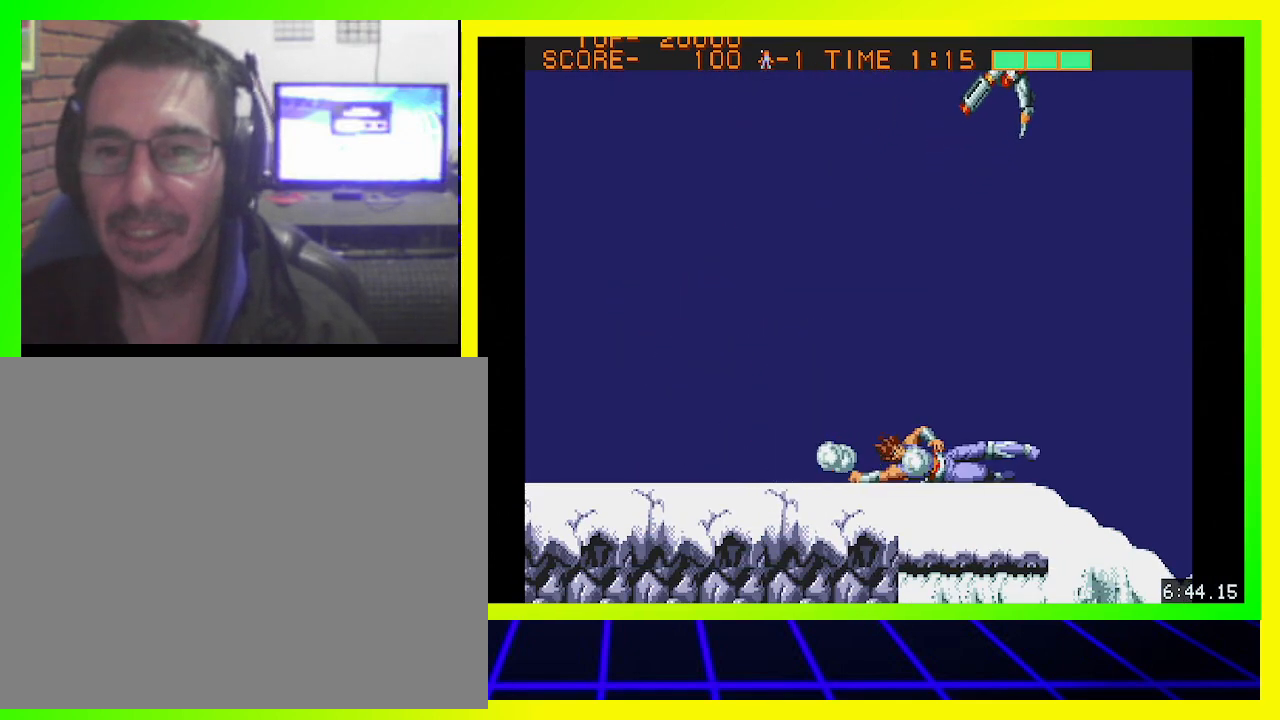
{"buttons": [], "left_stick": "center", "right_stick": "center", "events": [[367, "DPAD_RIGHT", "up"], [400, "DPAD_DOWN", "up"]]}
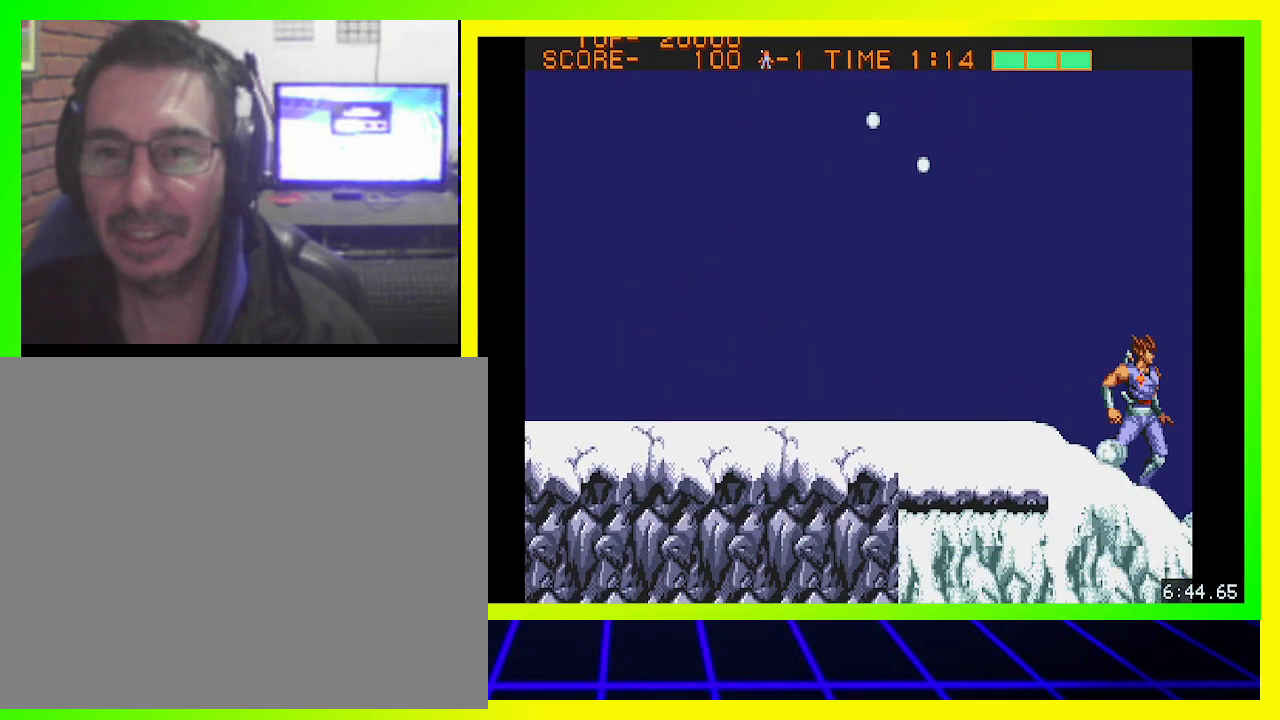
{"buttons": ["CROSS"], "left_stick": "center", "right_stick": "center", "events": [[100, "DPAD_LEFT", "down"], [400, "DPAD_LEFT", "up"], [467, "CROSS", "down"]]}
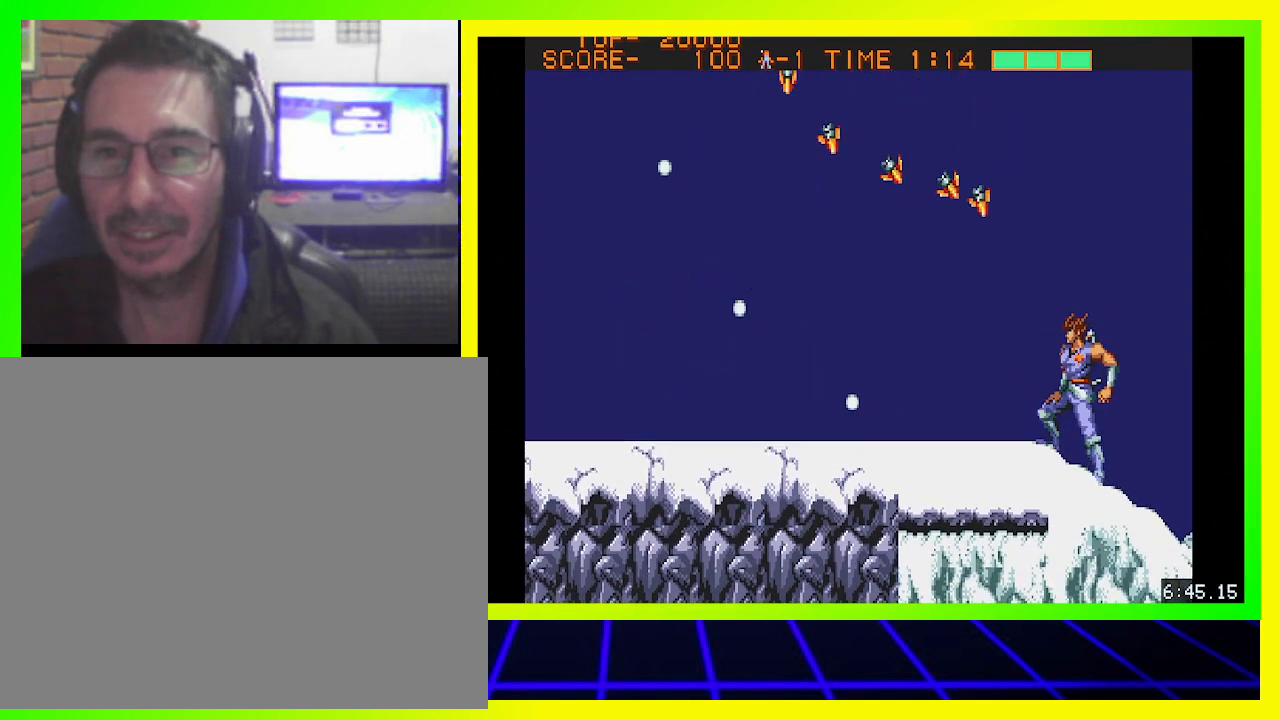
{"buttons": [], "left_stick": "center", "right_stick": "center", "events": [[33, "CROSS", "up"], [133, "CROSS", "down"], [200, "CROSS", "up"], [300, "CROSS", "down"], [367, "CROSS", "up"], [433, "CROSS", "down"], [500, "CROSS", "up"]]}
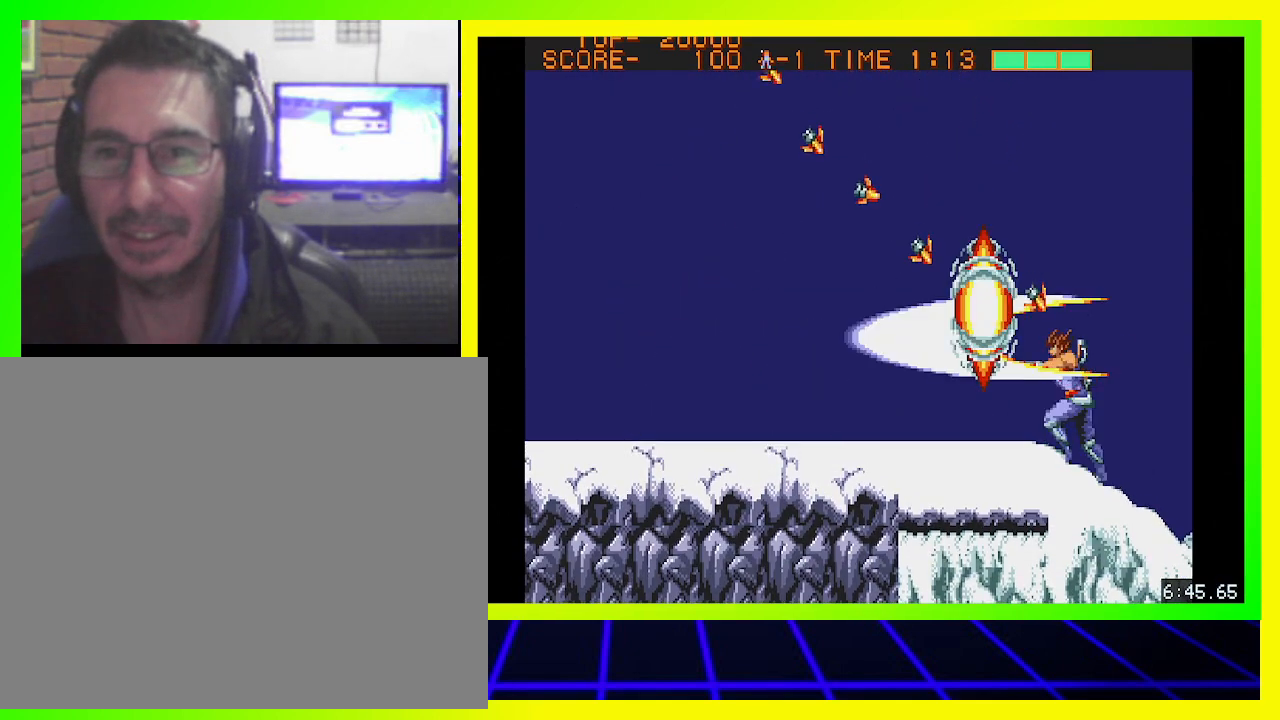
{"buttons": ["CROSS"], "left_stick": "center", "right_stick": "center", "events": [[100, "CROSS", "down"], [133, "CROSS", "up"], [233, "CROSS", "down"], [300, "CROSS", "up"], [367, "CROSS", "down"], [433, "CROSS", "up"], [500, "CROSS", "down"]]}
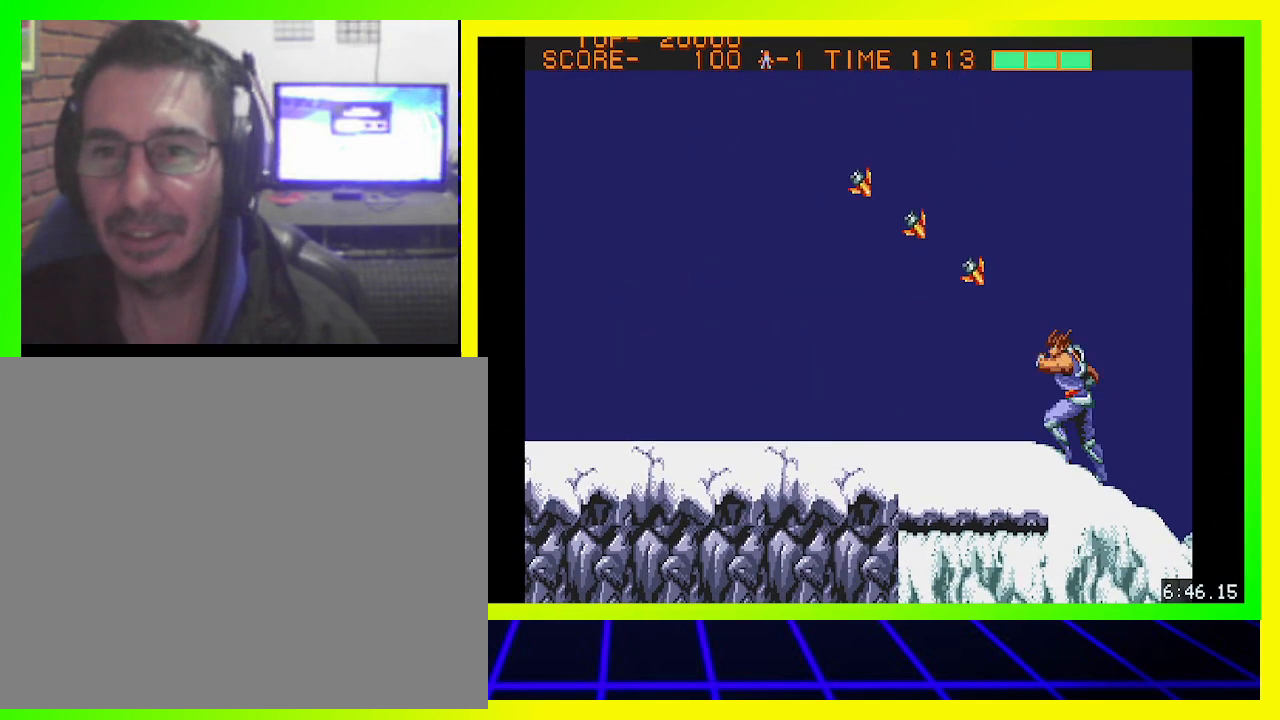
{"buttons": [], "left_stick": "center", "right_stick": "center", "events": [[67, "CROSS", "up"], [133, "CROSS", "down"], [200, "CROSS", "up"], [267, "CROSS", "down"], [333, "CROSS", "up"], [433, "CROSS", "down"], [500, "CROSS", "up"]]}
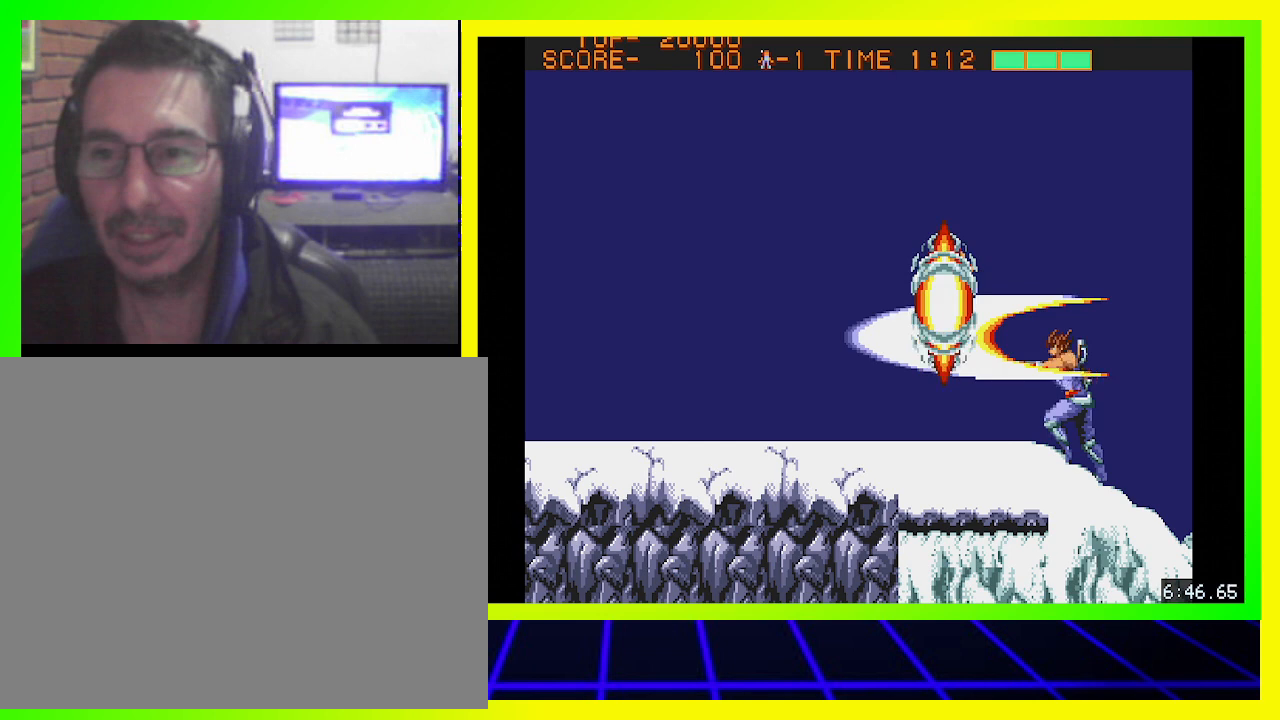
{"buttons": ["DPAD_LEFT"], "left_stick": "center", "right_stick": "center", "events": [[67, "CROSS", "down"], [133, "CROSS", "up"], [200, "CROSS", "down"], [300, "CROSS", "up"], [300, "DPAD_LEFT", "down"]]}
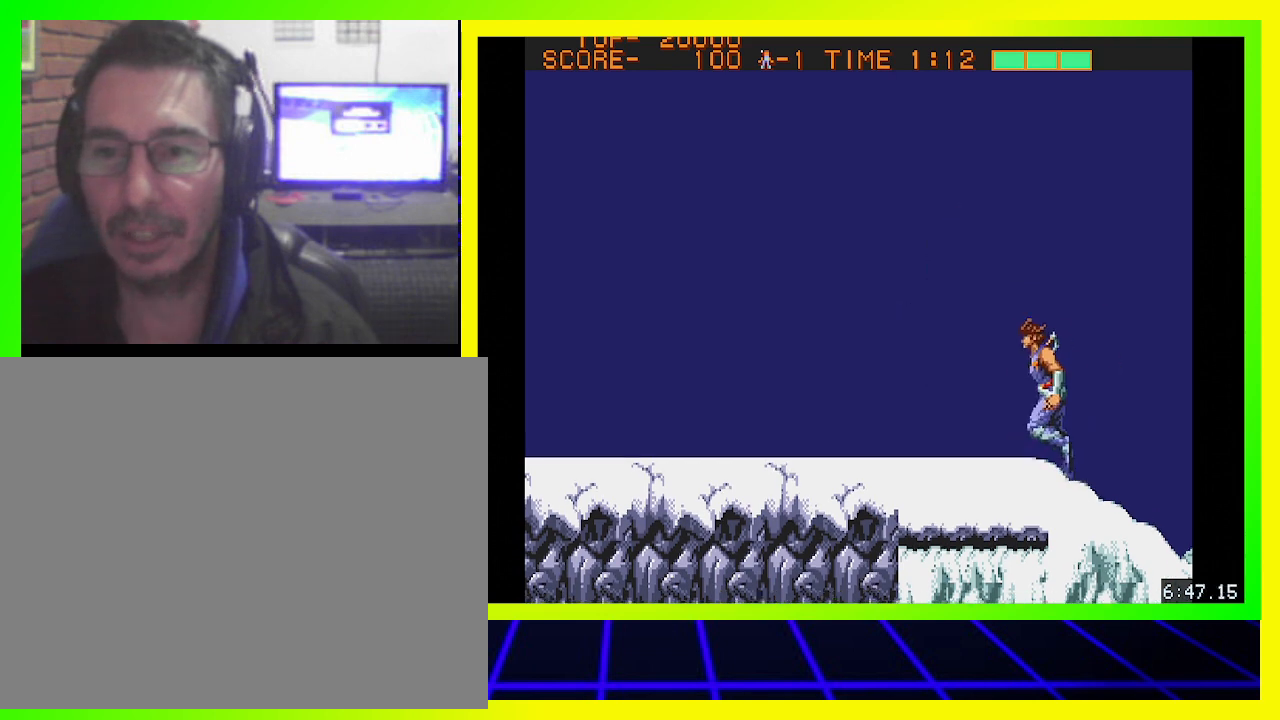
{"buttons": ["DPAD_LEFT"], "left_stick": "center", "right_stick": "center", "events": []}
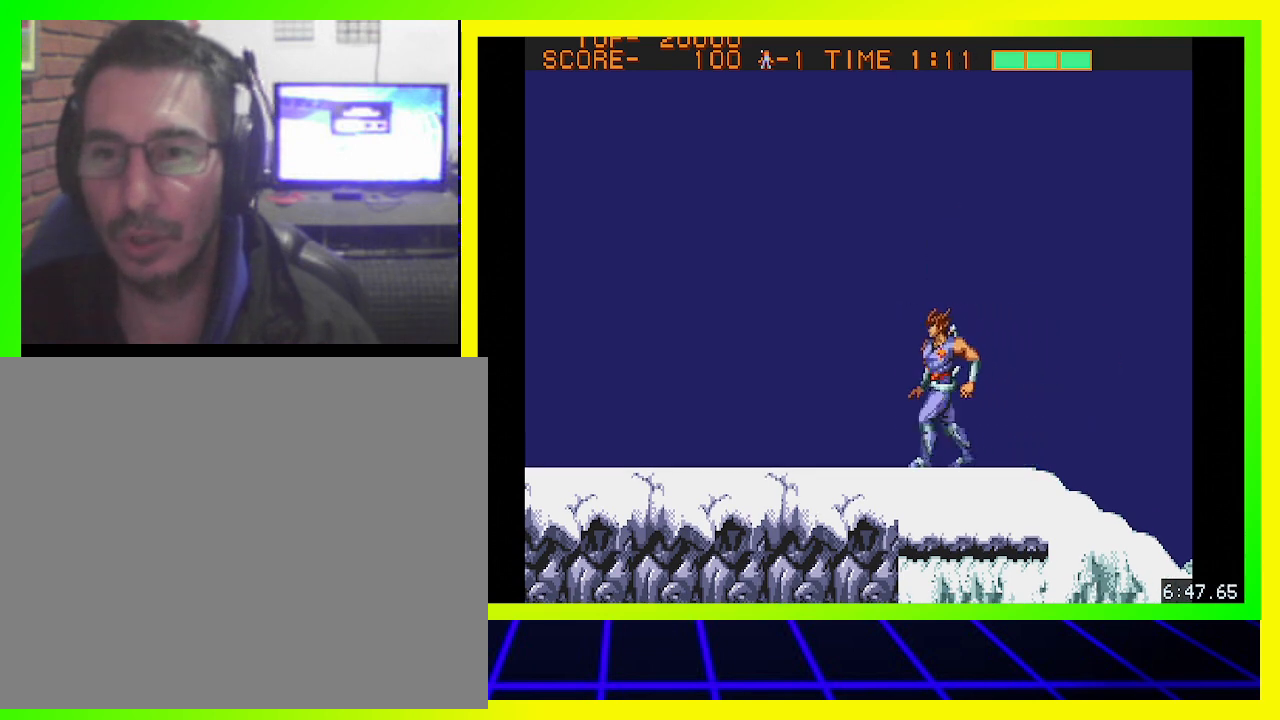
{"buttons": [], "left_stick": "center", "right_stick": "center", "events": [[33, "DPAD_LEFT", "up"], [400, "DPAD_RIGHT", "down"], [500, "DPAD_RIGHT", "up"]]}
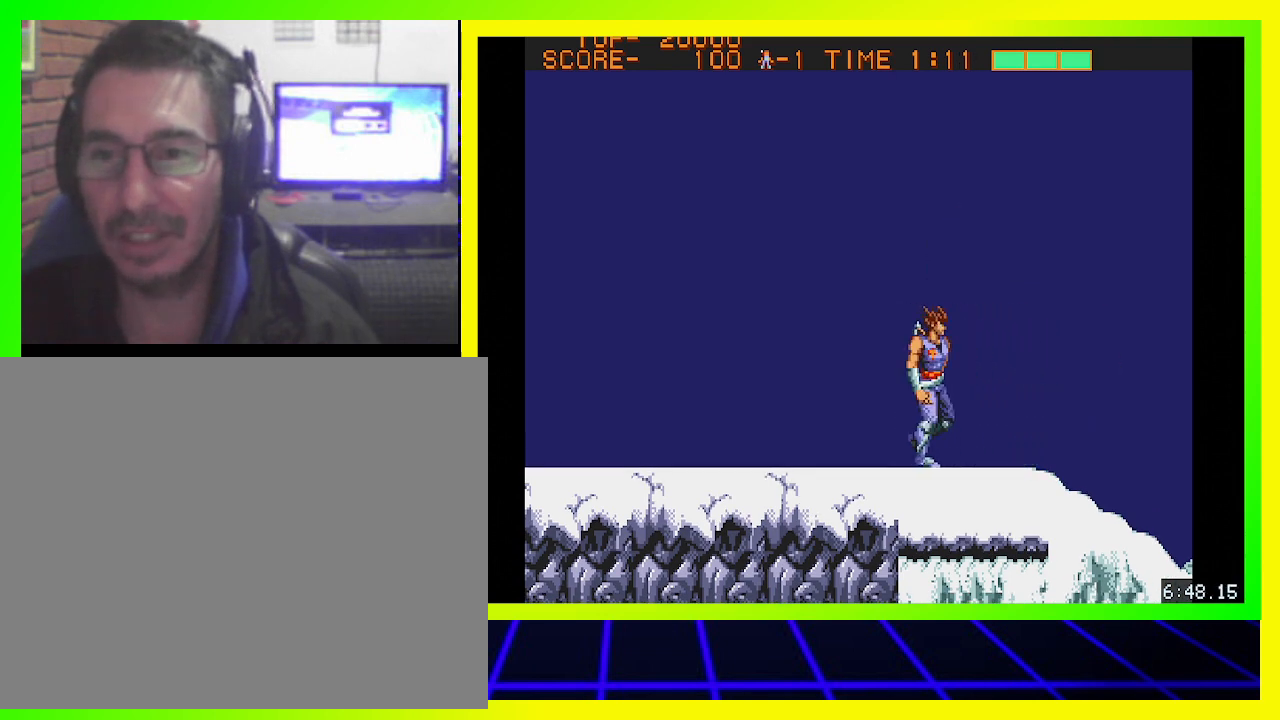
{"buttons": ["CROSS"], "left_stick": "center", "right_stick": "center", "events": [[33, "CROSS", "down"], [133, "CROSS", "up"], [200, "CROSS", "down"], [267, "CROSS", "up"], [367, "CROSS", "down"], [433, "CROSS", "up"], [500, "CROSS", "down"]]}
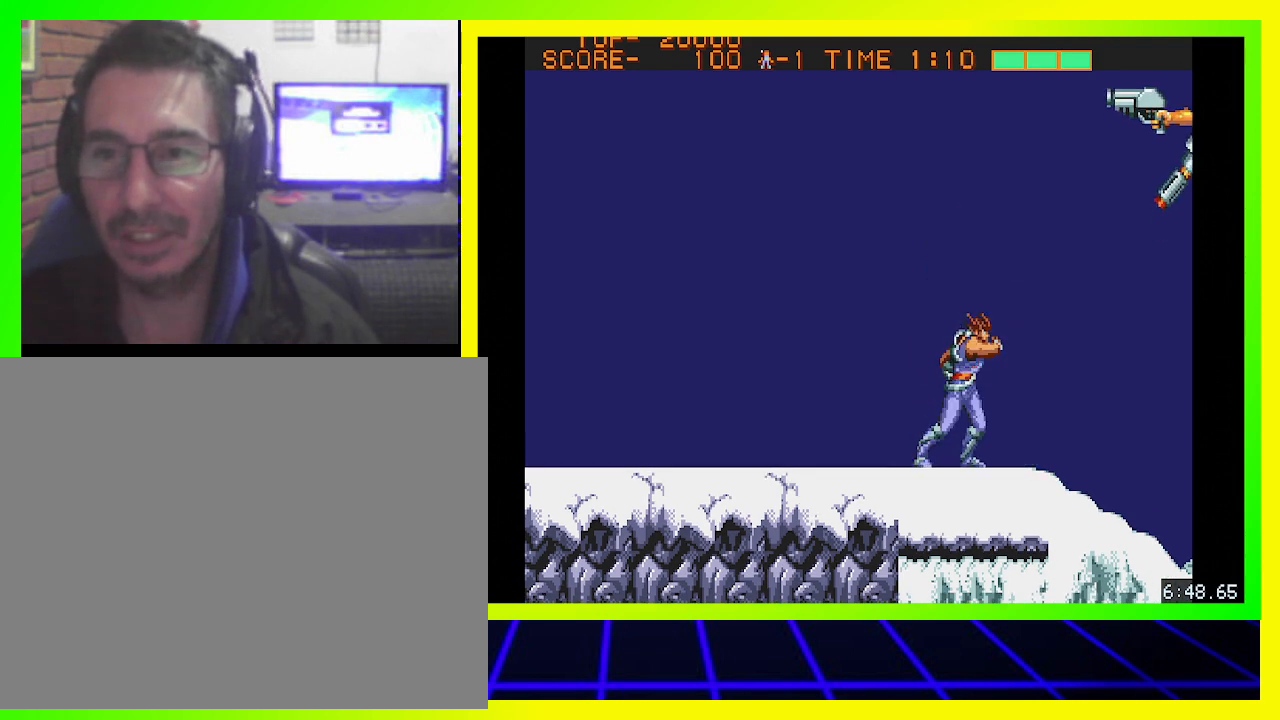
{"buttons": ["DPAD_RIGHT"], "left_stick": "center", "right_stick": "center", "events": [[33, "DPAD_LEFT", "down"], [67, "CROSS", "up"], [167, "CROSS", "down"], [233, "CROSS", "up"], [300, "CROSS", "down"], [367, "CROSS", "up"], [367, "DPAD_LEFT", "up"], [433, "DPAD_RIGHT", "down"], [467, "CROSS", "down"], [467, "DPAD_UP", "down"], [500, "CROSS", "up"], [500, "DPAD_UP", "up"]]}
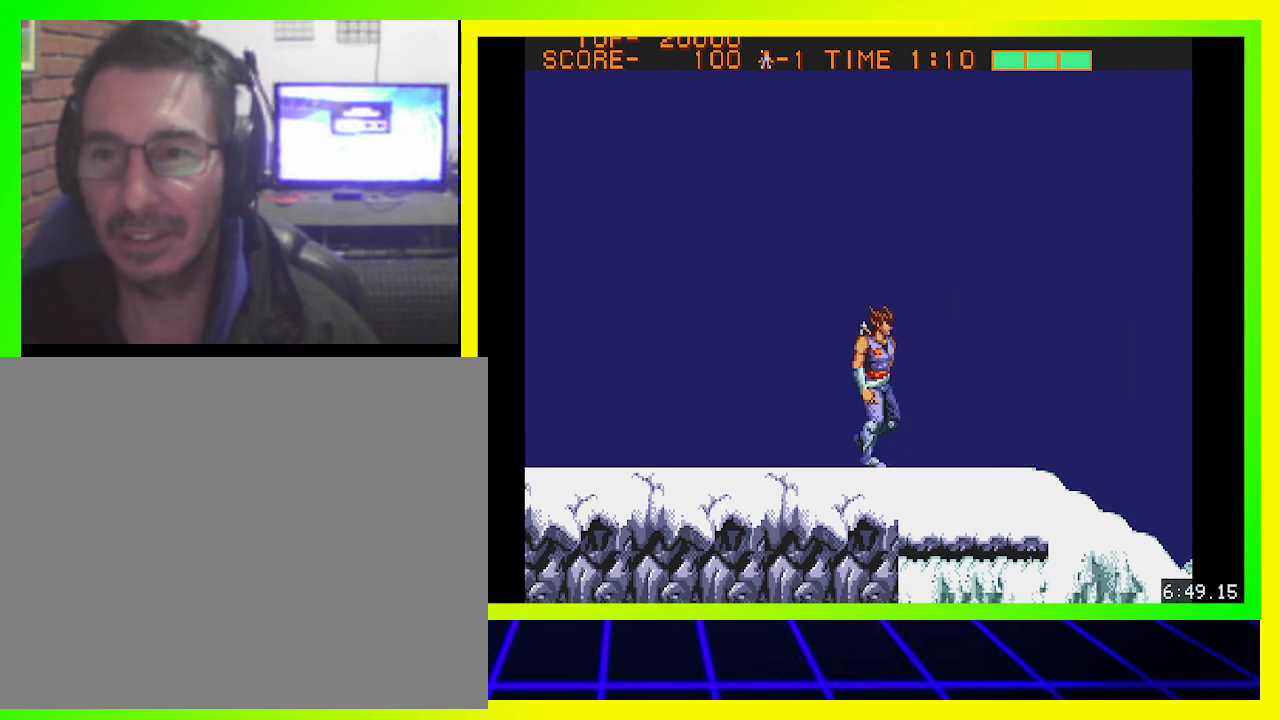
{"buttons": ["CIRCLE"], "left_stick": "center", "right_stick": "center", "events": [[100, "CROSS", "down"], [167, "CROSS", "up"], [167, "DPAD_RIGHT", "up"], [233, "CROSS", "down"], [300, "CROSS", "up"], [400, "CIRCLE", "down"]]}
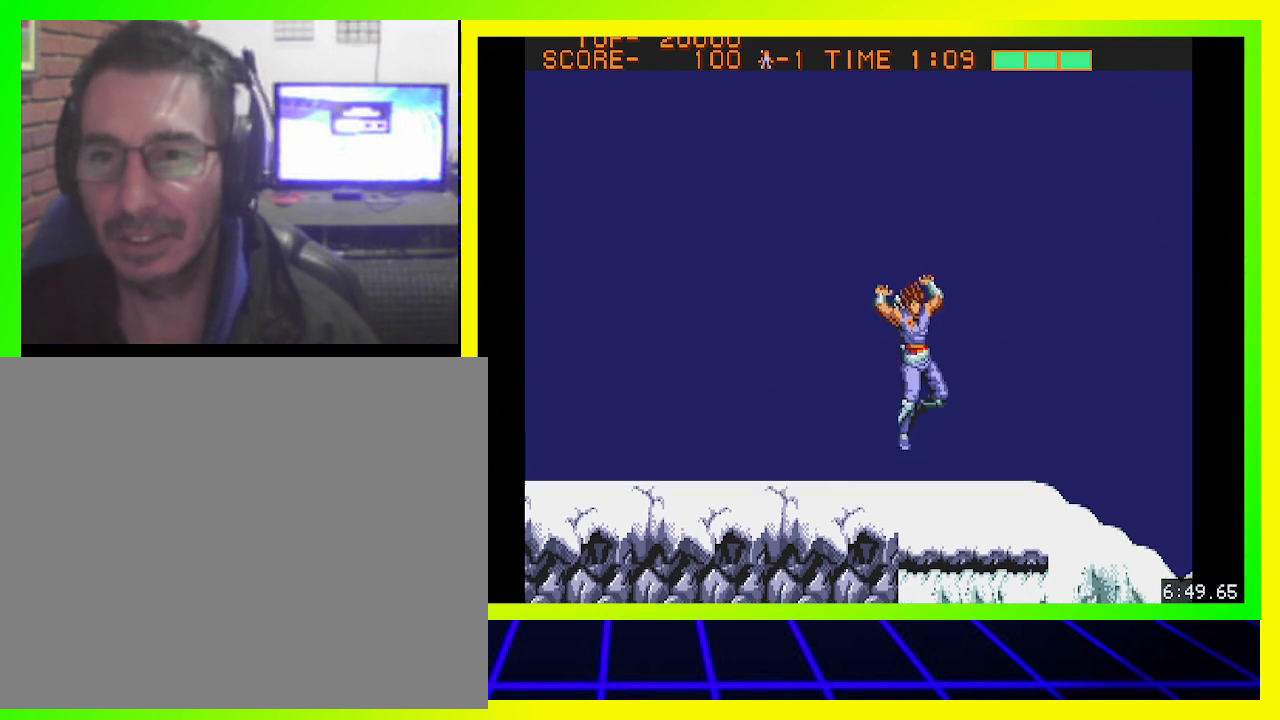
{"buttons": ["CROSS"], "left_stick": "center", "right_stick": "center", "events": [[33, "CROSS", "down"], [100, "CIRCLE", "up"], [167, "CROSS", "up"], [200, "CIRCLE", "down"], [300, "CROSS", "down"], [333, "CIRCLE", "up"], [400, "CROSS", "up"], [467, "CROSS", "down"]]}
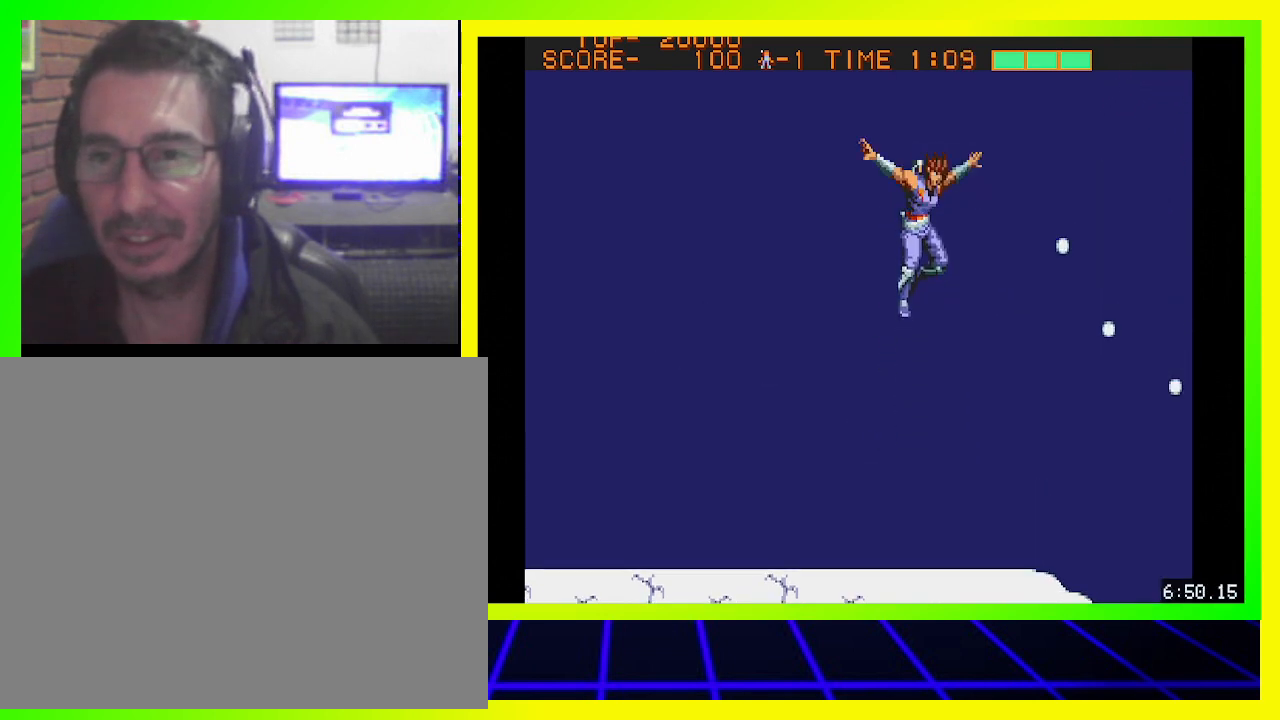
{"buttons": ["DPAD_LEFT"], "left_stick": "center", "right_stick": "center", "events": [[67, "CROSS", "up"], [133, "CROSS", "down"], [233, "CROSS", "up"], [300, "CROSS", "down"], [333, "DPAD_LEFT", "down"], [400, "CROSS", "up"]]}
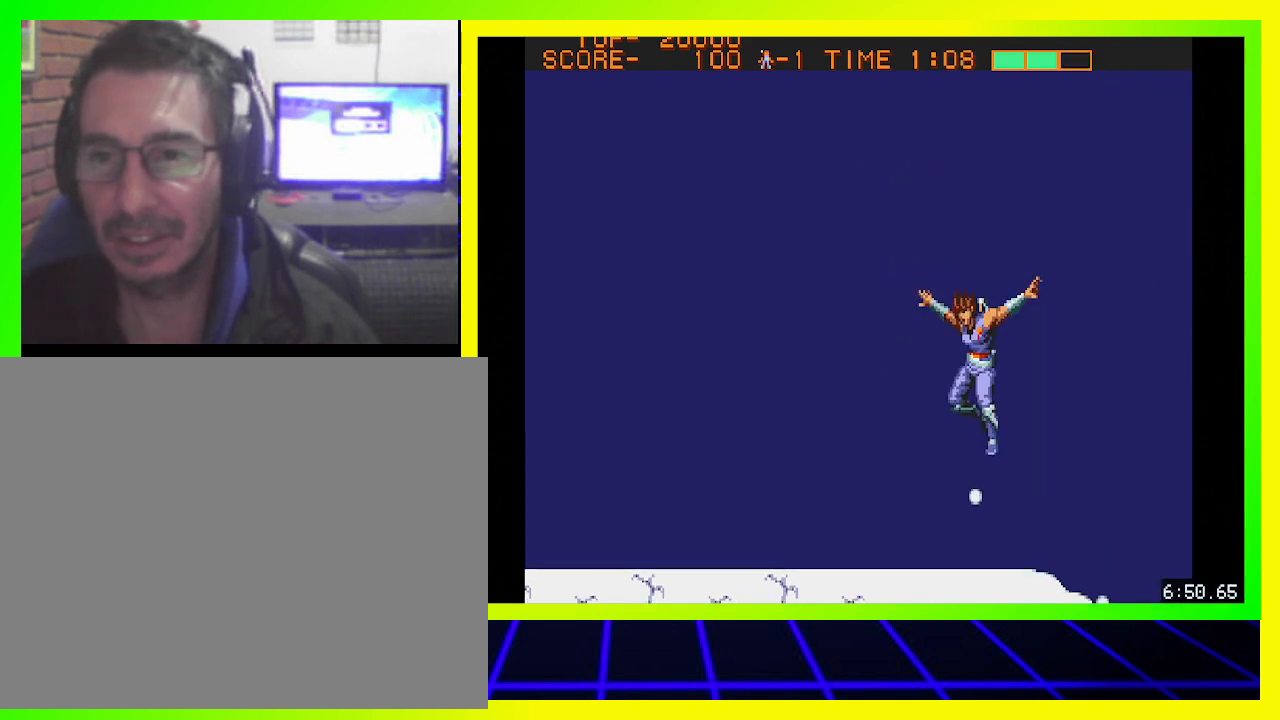
{"buttons": ["DPAD_RIGHT"], "left_stick": "center", "right_stick": "center", "events": [[100, "DPAD_LEFT", "up"], [233, "CROSS", "down"], [333, "CROSS", "up"], [433, "DPAD_RIGHT", "down"]]}
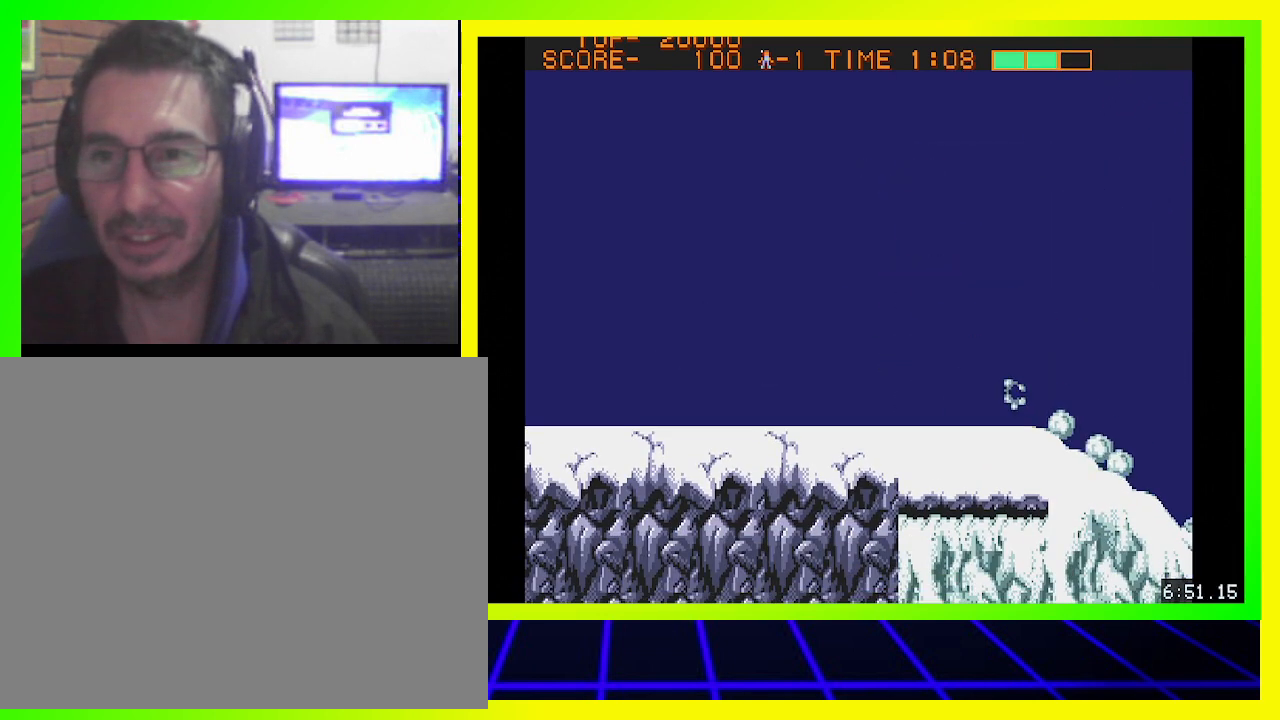
{"buttons": ["DPAD_LEFT"], "left_stick": "center", "right_stick": "center", "events": [[33, "DPAD_RIGHT", "up"], [433, "DPAD_LEFT", "down"]]}
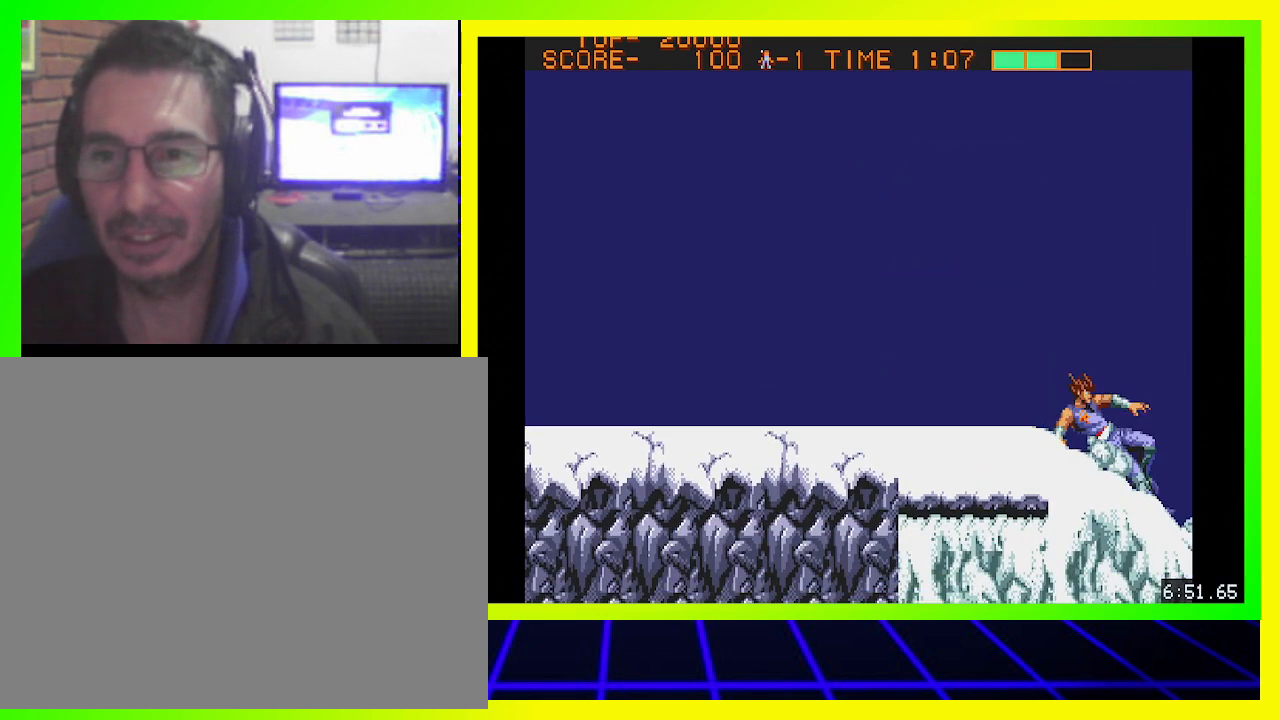
{"buttons": ["DPAD_LEFT"], "left_stick": "center", "right_stick": "center", "events": []}
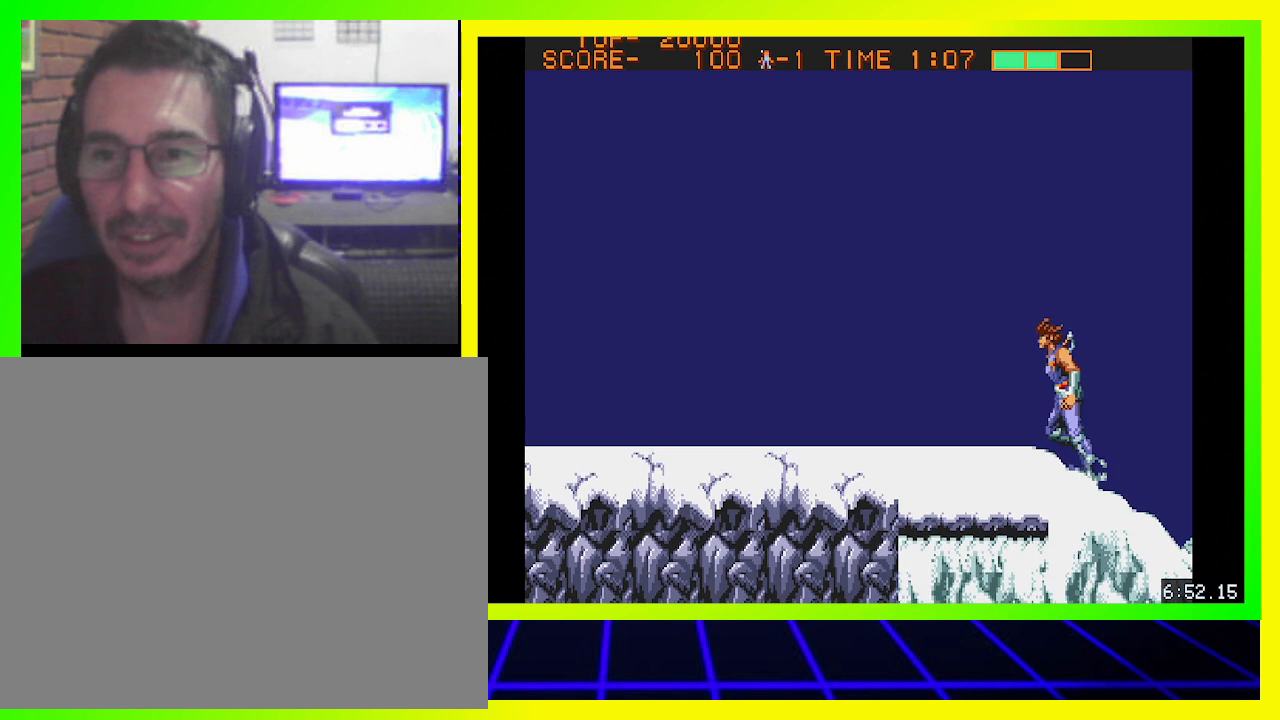
{"buttons": ["DPAD_LEFT"], "left_stick": "center", "right_stick": "center", "events": []}
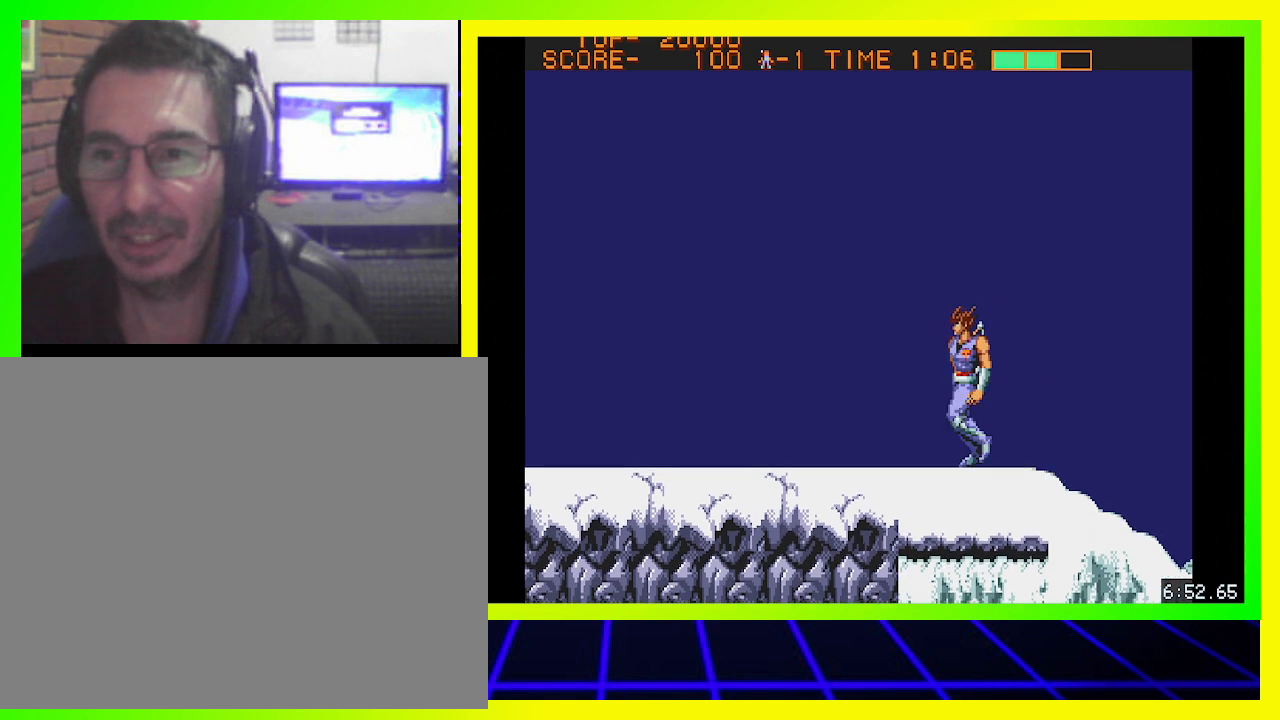
{"buttons": ["CROSS", "CIRCLE"], "left_stick": "center", "right_stick": "center", "events": [[33, "DPAD_LEFT", "up"], [133, "DPAD_RIGHT", "down"], [200, "DPAD_RIGHT", "up"], [433, "CIRCLE", "down"], [433, "CROSS", "down"]]}
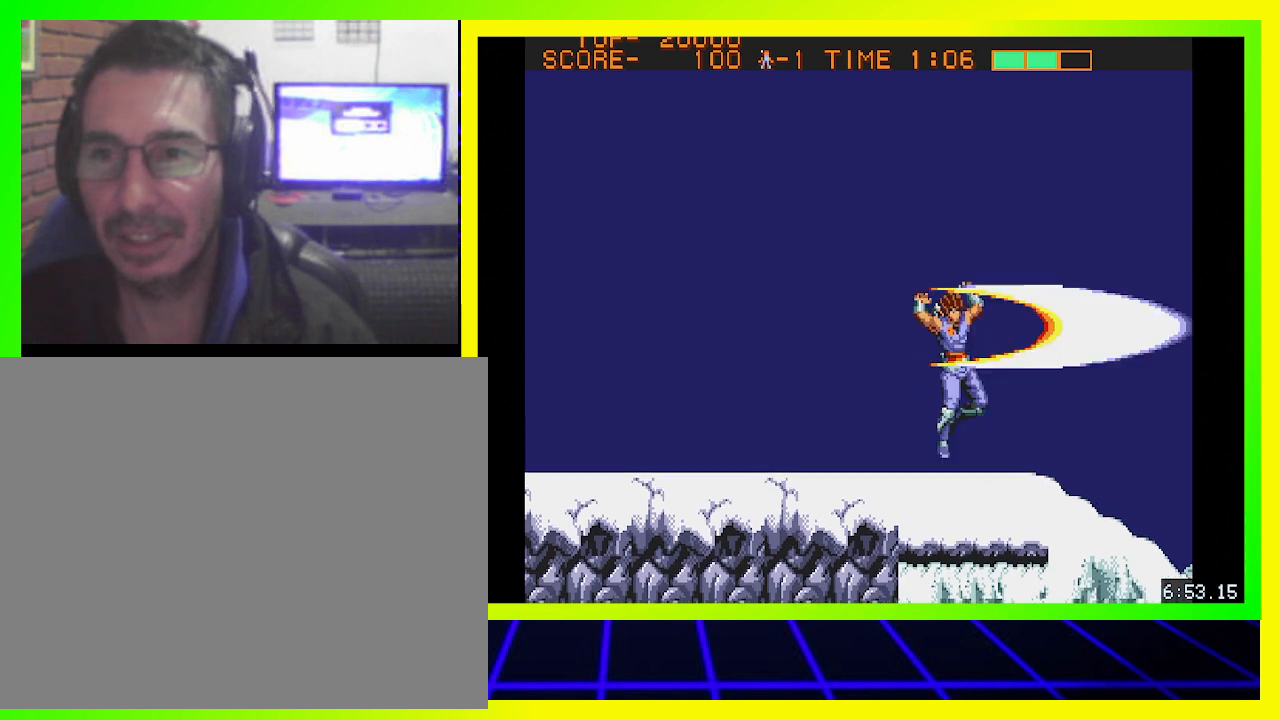
{"buttons": ["CROSS"], "left_stick": "center", "right_stick": "center", "events": [[67, "CIRCLE", "up"], [100, "CROSS", "up"], [133, "CROSS", "down"], [267, "CROSS", "up"], [300, "CROSS", "down"], [333, "CIRCLE", "down"], [400, "CIRCLE", "up"], [400, "CROSS", "up"], [467, "CROSS", "down"]]}
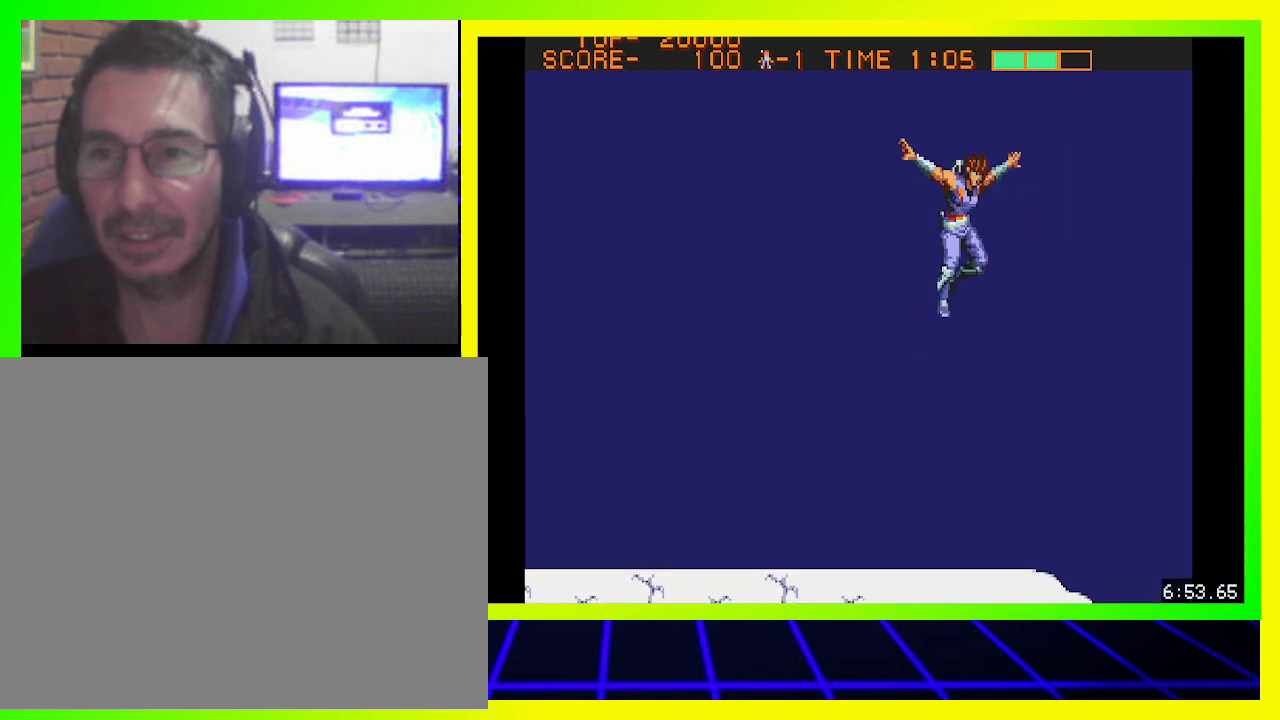
{"buttons": [], "left_stick": "center", "right_stick": "center", "events": [[33, "CROSS", "up"], [133, "CIRCLE", "down"], [133, "CROSS", "down"], [167, "CIRCLE", "up"], [167, "CROSS", "up"], [233, "CROSS", "down"], [333, "CROSS", "up"], [367, "CROSS", "down"], [467, "CROSS", "up"]]}
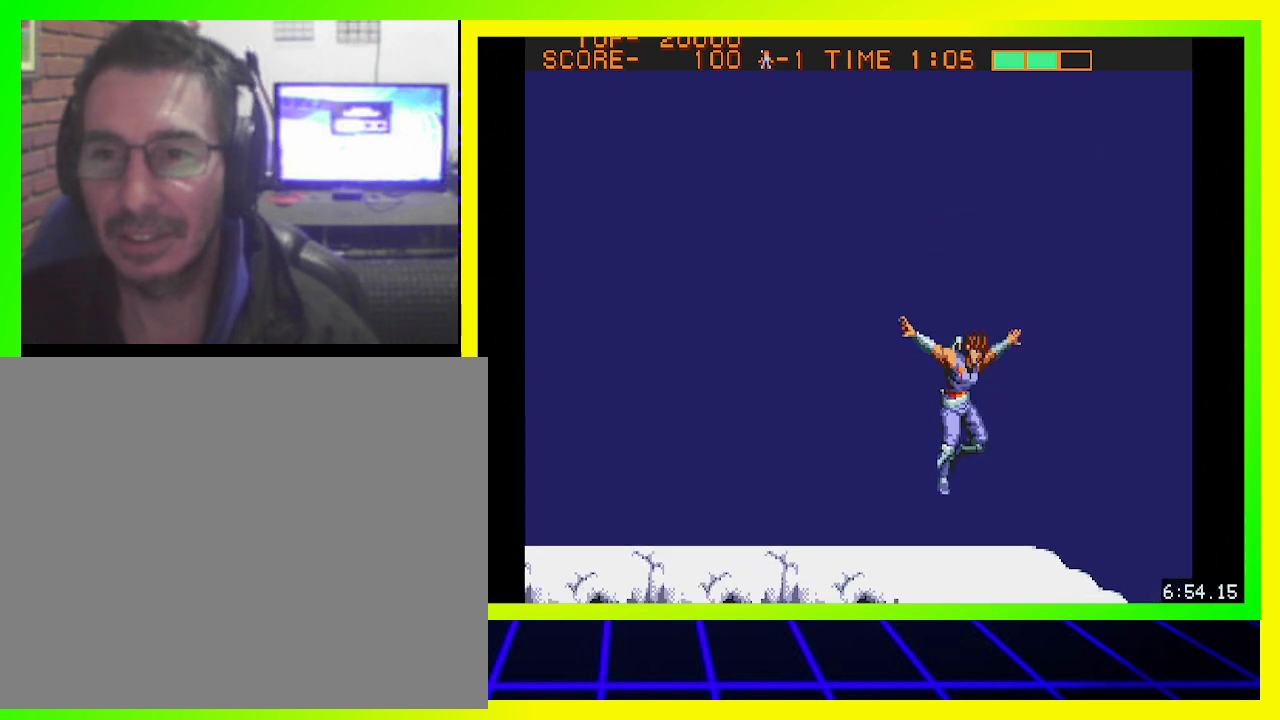
{"buttons": ["CIRCLE"], "left_stick": "center", "right_stick": "center", "events": [[200, "CIRCLE", "down"], [333, "CROSS", "down"], [400, "CIRCLE", "up"], [467, "CROSS", "up"], [500, "CIRCLE", "down"]]}
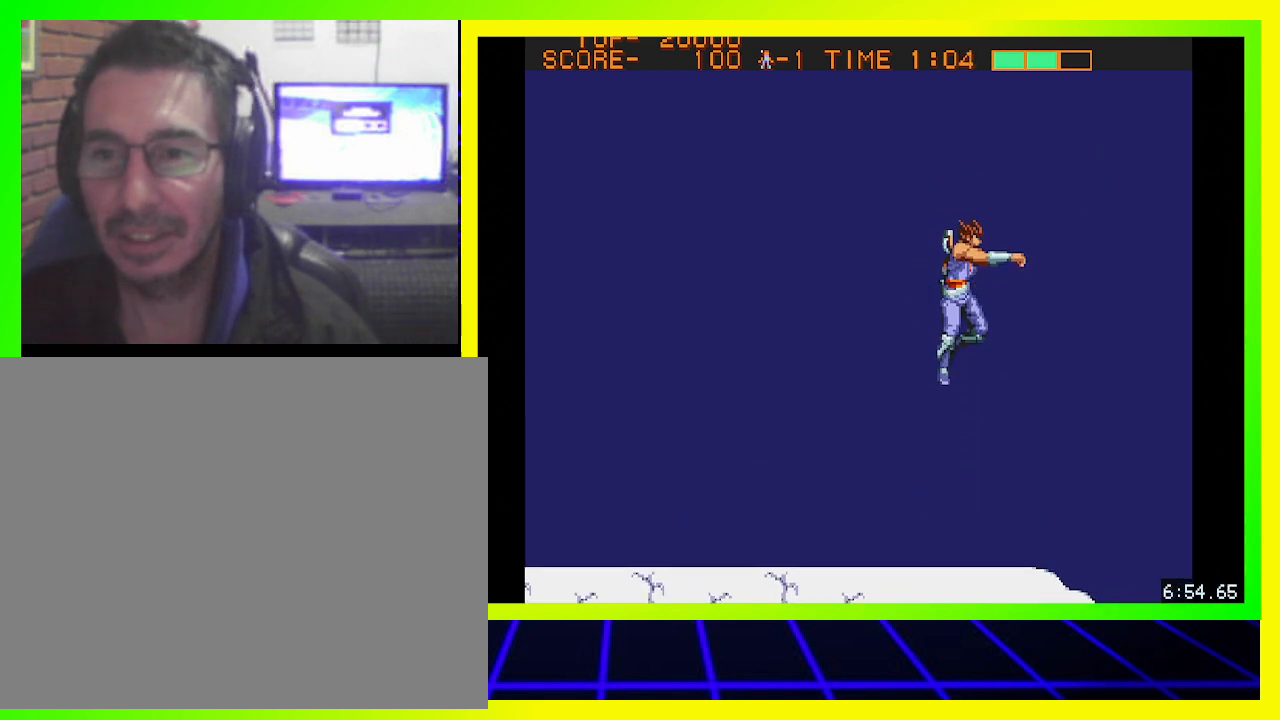
{"buttons": ["CROSS"], "left_stick": "center", "right_stick": "center", "events": [[133, "CIRCLE", "up"], [133, "CROSS", "down"], [233, "CIRCLE", "down"], [233, "CROSS", "up"], [333, "CROSS", "down"], [367, "CIRCLE", "up"], [433, "CROSS", "up"], [467, "CROSS", "down"]]}
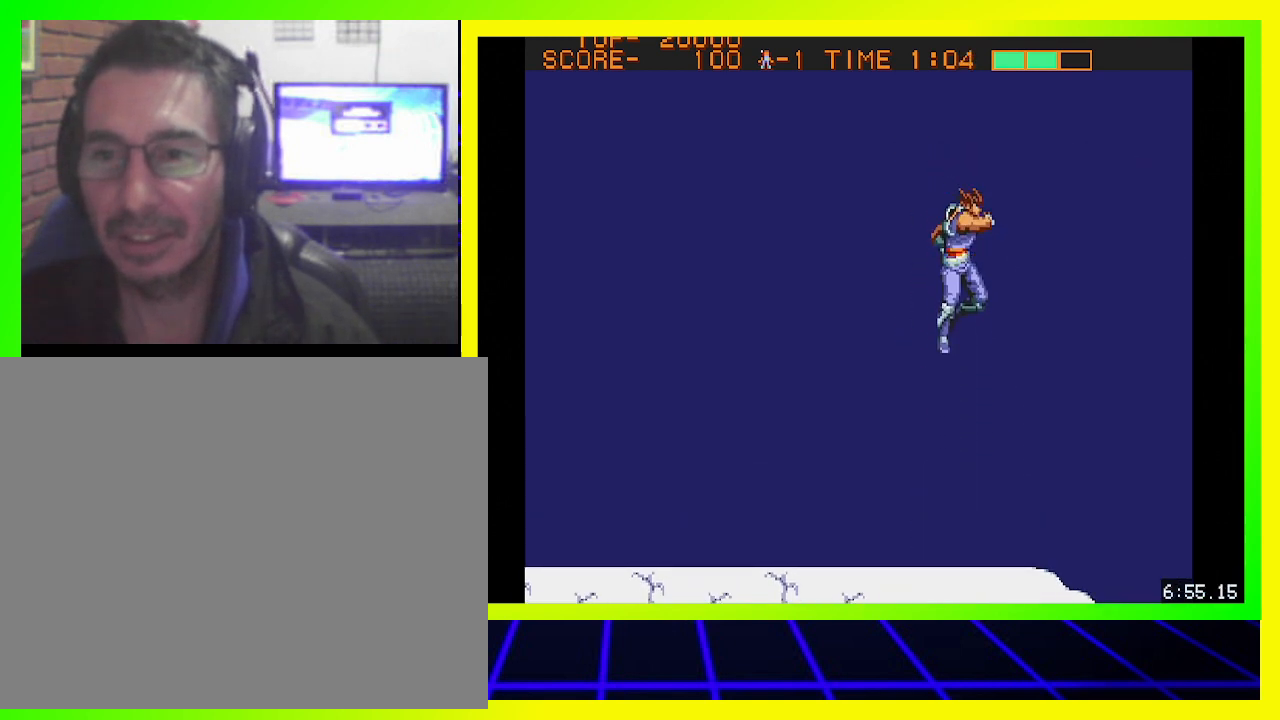
{"buttons": ["CIRCLE"], "left_stick": "center", "right_stick": "center", "events": [[33, "CROSS", "up"], [100, "CROSS", "down"], [200, "CROSS", "up"], [433, "CIRCLE", "down"]]}
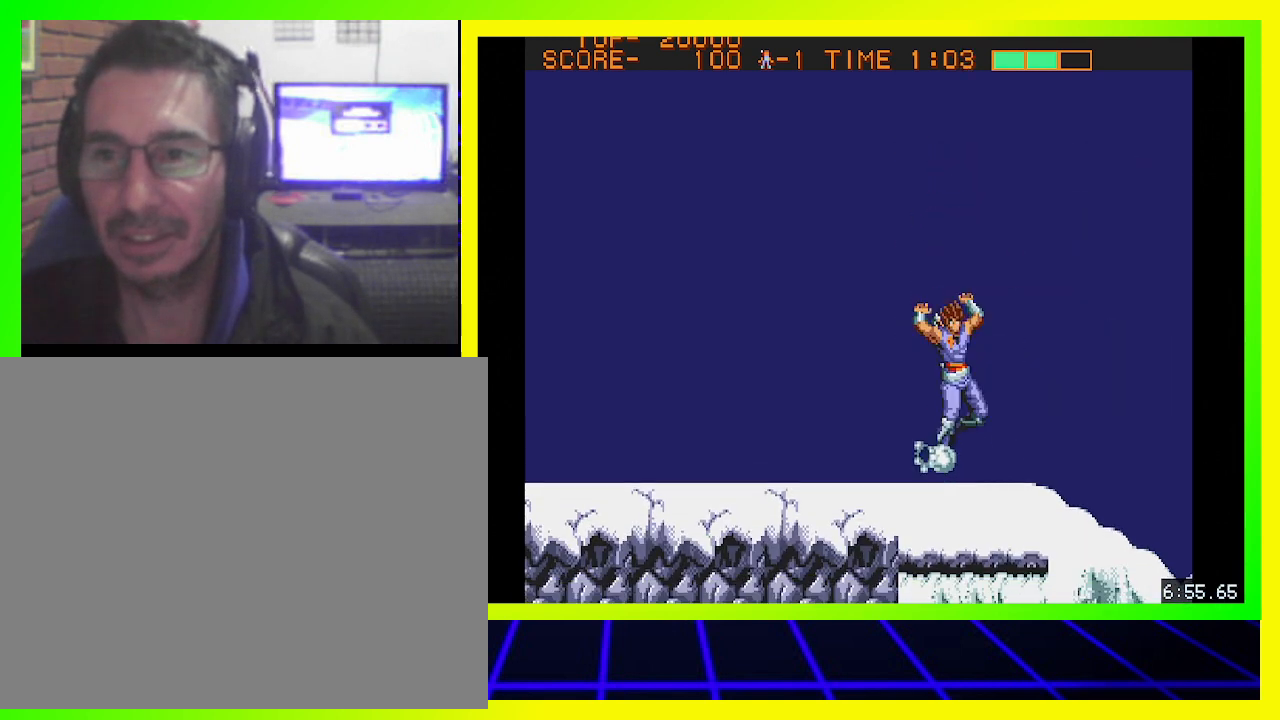
{"buttons": ["CIRCLE"], "left_stick": "center", "right_stick": "center", "events": [[33, "CROSS", "down"], [100, "CIRCLE", "up"], [167, "CROSS", "up"], [233, "CIRCLE", "down"], [333, "CIRCLE", "up"], [333, "CROSS", "down"], [433, "CROSS", "up"], [467, "CIRCLE", "down"]]}
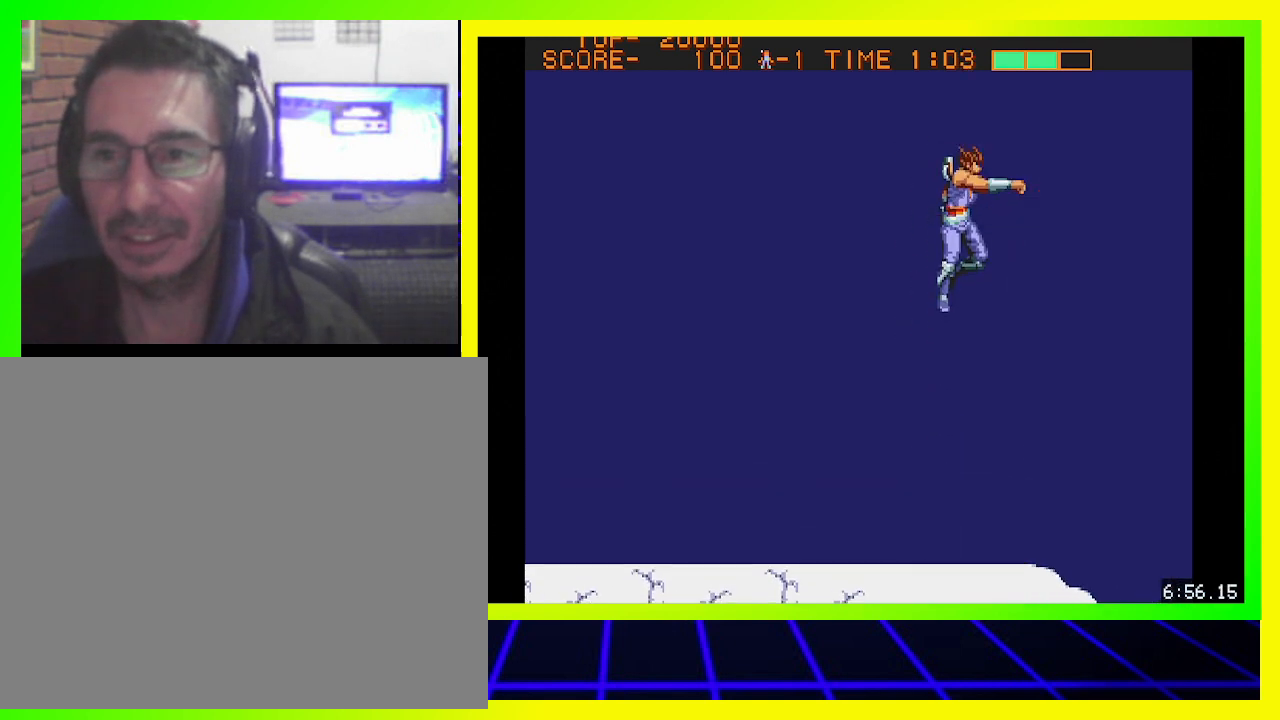
{"buttons": ["CIRCLE"], "left_stick": "center", "right_stick": "center", "events": [[33, "CROSS", "down"], [67, "CIRCLE", "up"], [133, "CROSS", "up"], [233, "CIRCLE", "down"], [333, "CIRCLE", "up"], [333, "CROSS", "down"], [433, "CIRCLE", "down"], [433, "CROSS", "up"]]}
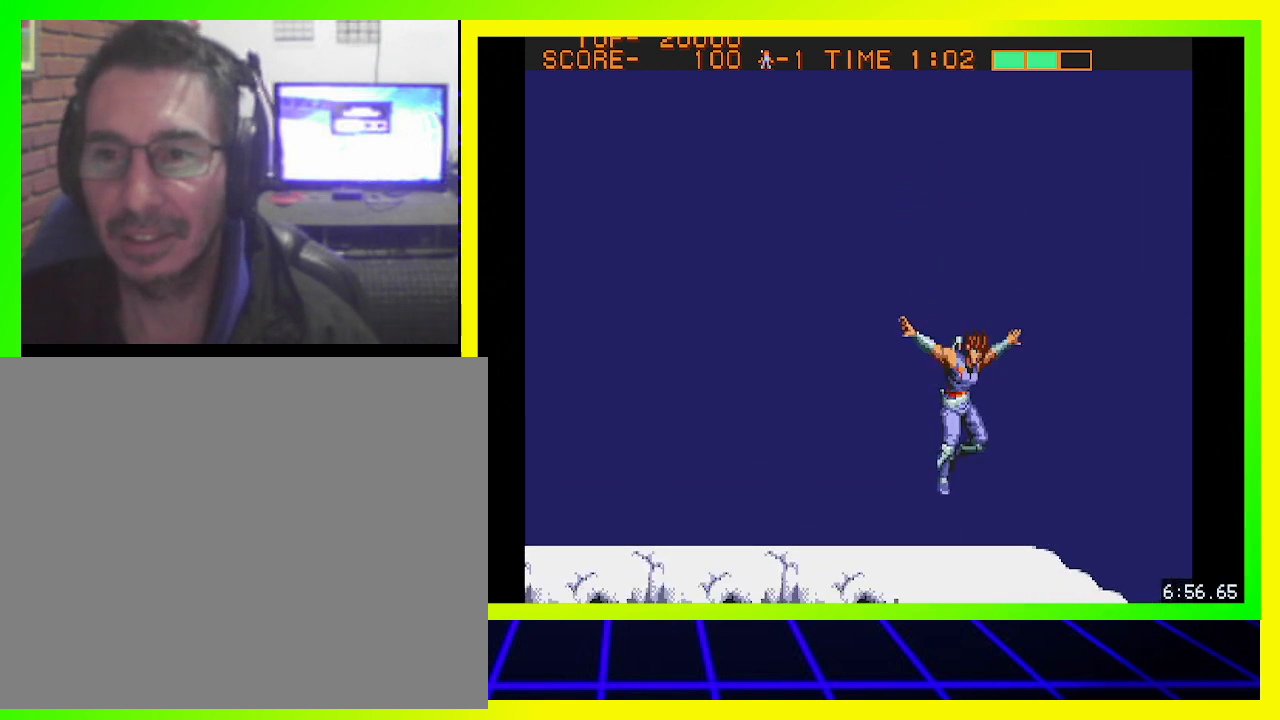
{"buttons": ["DPAD_LEFT"], "left_stick": "center", "right_stick": "center", "events": [[33, "CIRCLE", "up"], [33, "DPAD_LEFT", "down"]]}
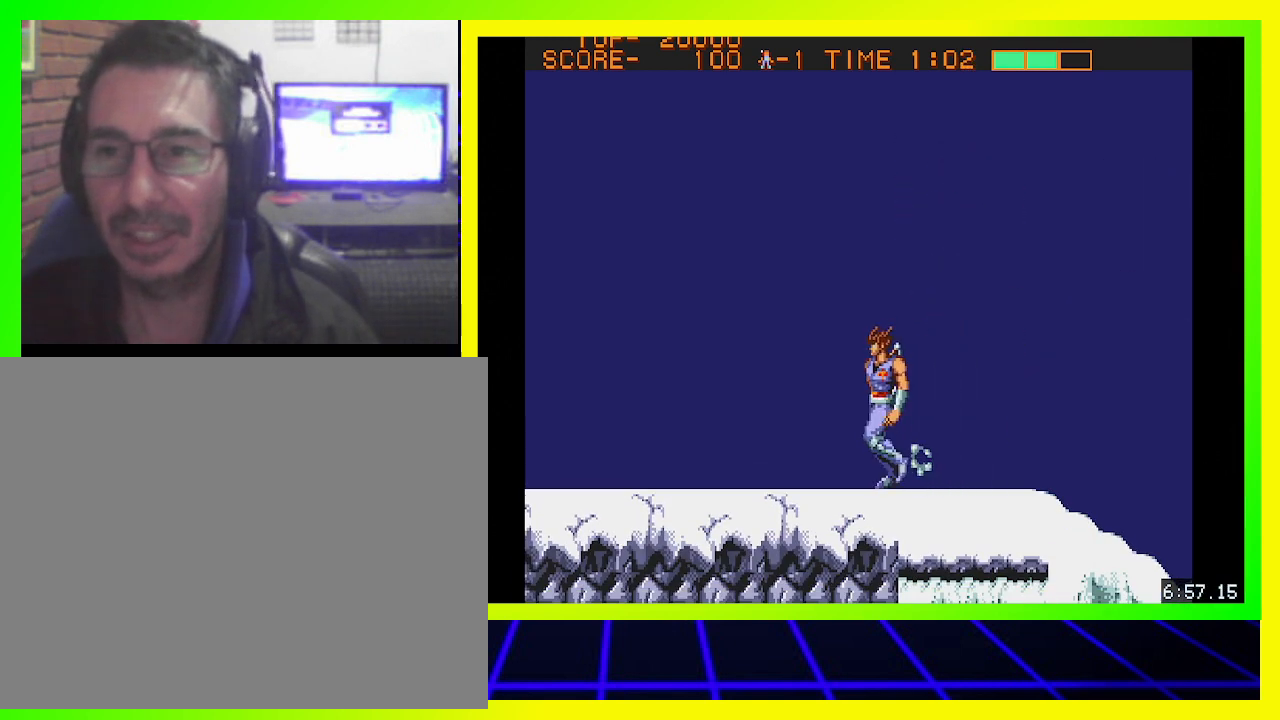
{"buttons": ["DPAD_LEFT"], "left_stick": "center", "right_stick": "center", "events": []}
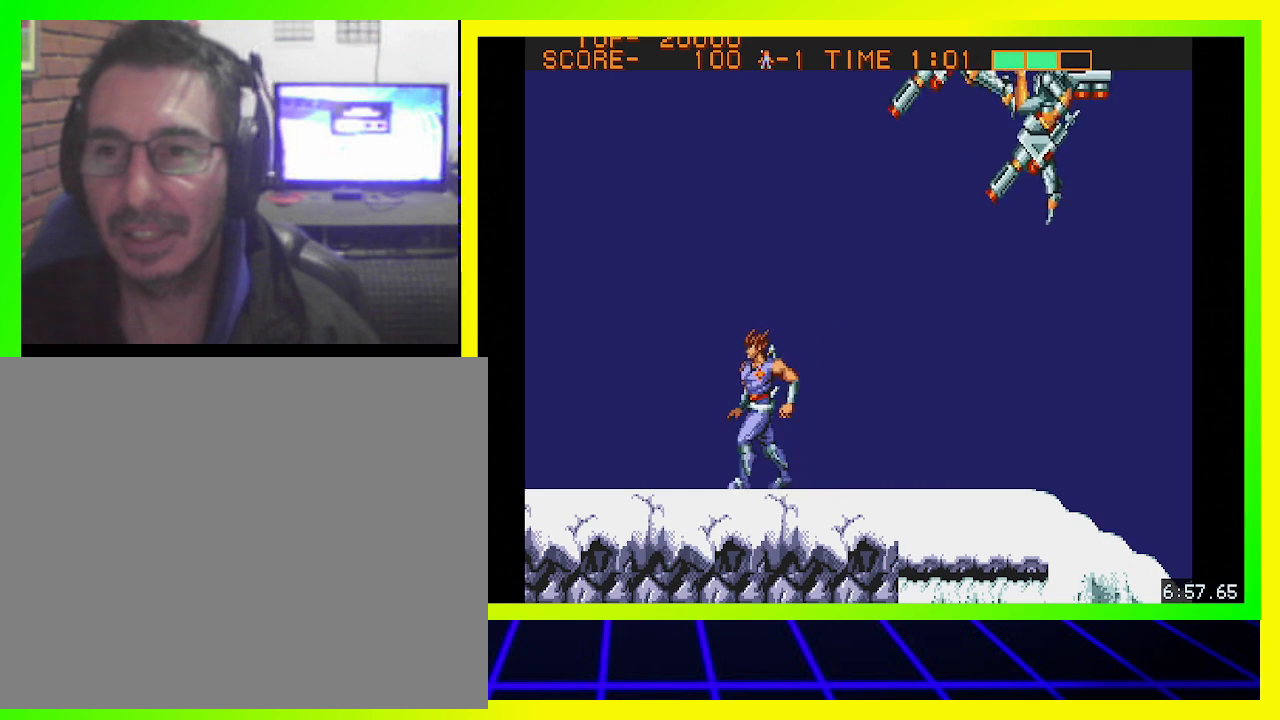
{"buttons": ["CIRCLE", "DPAD_DOWN", "DPAD_LEFT"], "left_stick": "center", "right_stick": "center", "events": [[367, "DPAD_DOWN", "down"], [433, "CIRCLE", "down"]]}